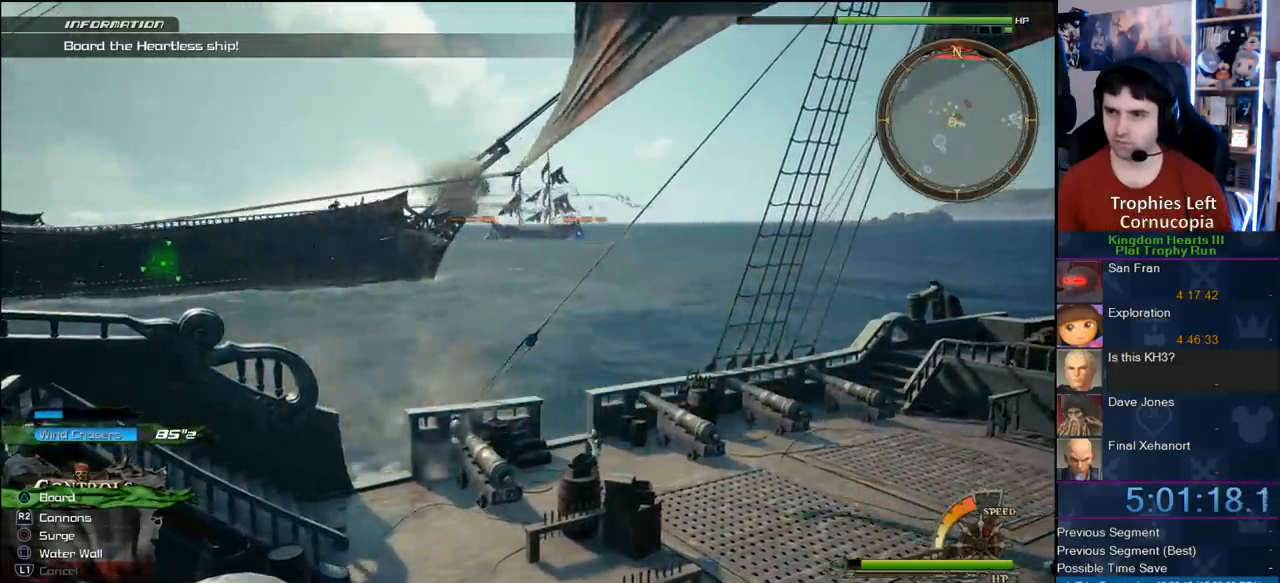
Gameplay with a controller (PlayStation layout); each line is a JSON object with the inputs held at the frame after it (dt_ms = milliseconds from this image to that frame). "button_events" lists button changes between this image and that frame as [ms after this image, input, new state], when the widget could be followed in between (sticks are given only as held states). This document gives stick clicks only as held states, not as events.
{"dt_ms": 1000, "buttons": [], "left_stick": "up-left", "right_stick": "center", "button_events": []}
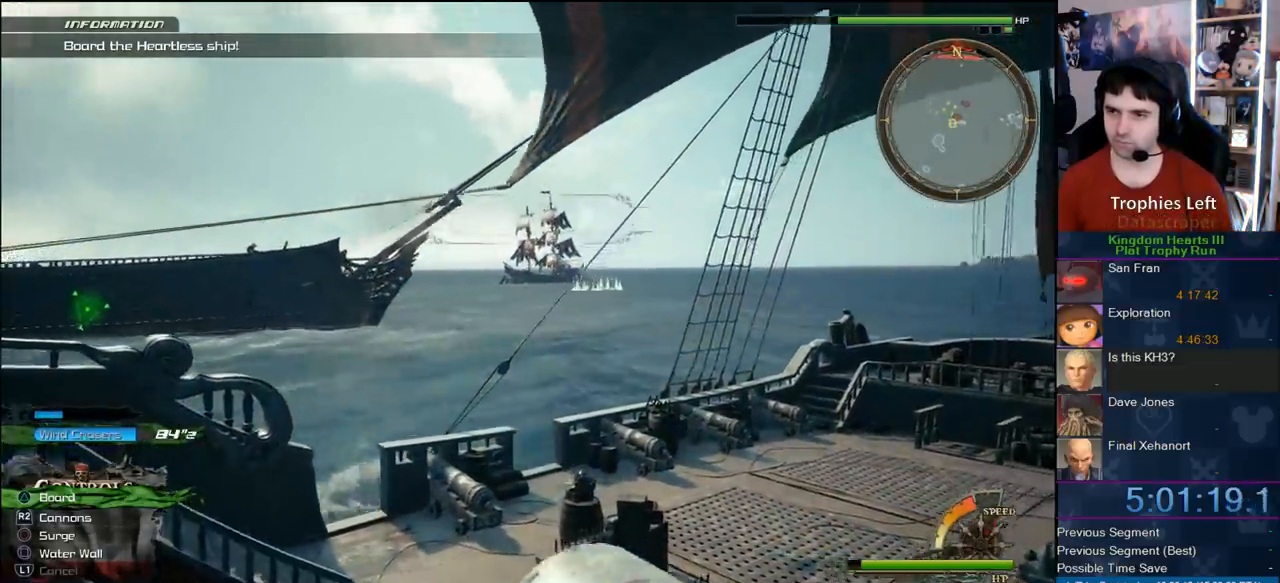
{"dt_ms": 500, "buttons": [], "left_stick": "up-left", "right_stick": "center", "button_events": [[83, "R2", "down"], [217, "R2", "up"], [333, "R2", "down"], [467, "R2", "up"]]}
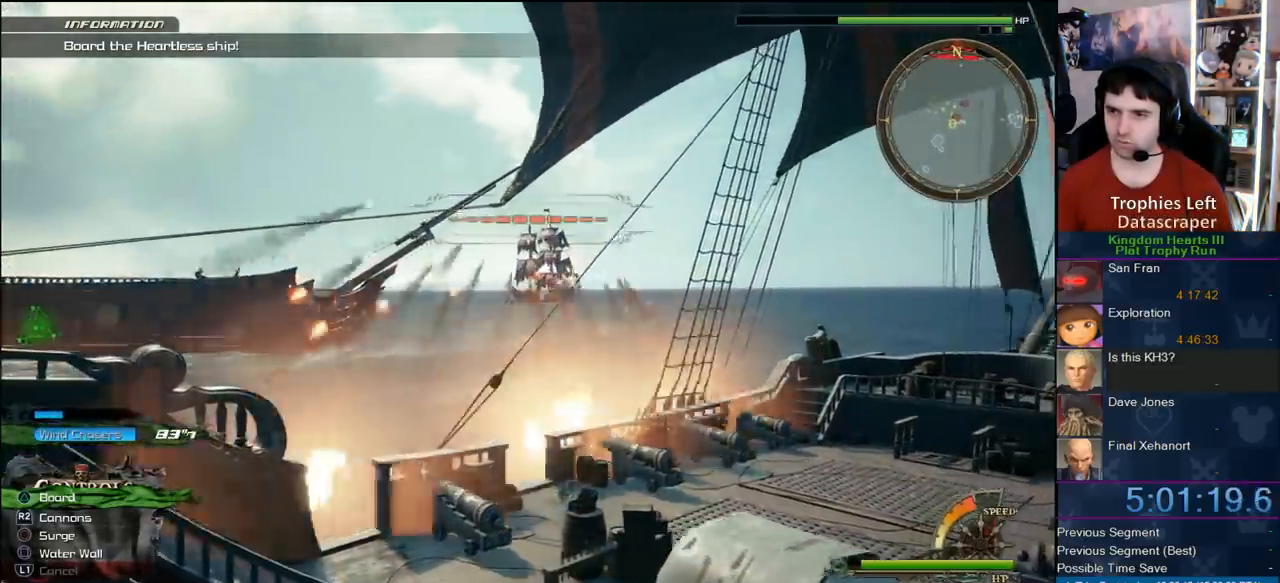
{"dt_ms": 500, "buttons": [], "left_stick": "left", "right_stick": "center", "button_events": [[33, "R2", "down"], [100, "R2", "up"]]}
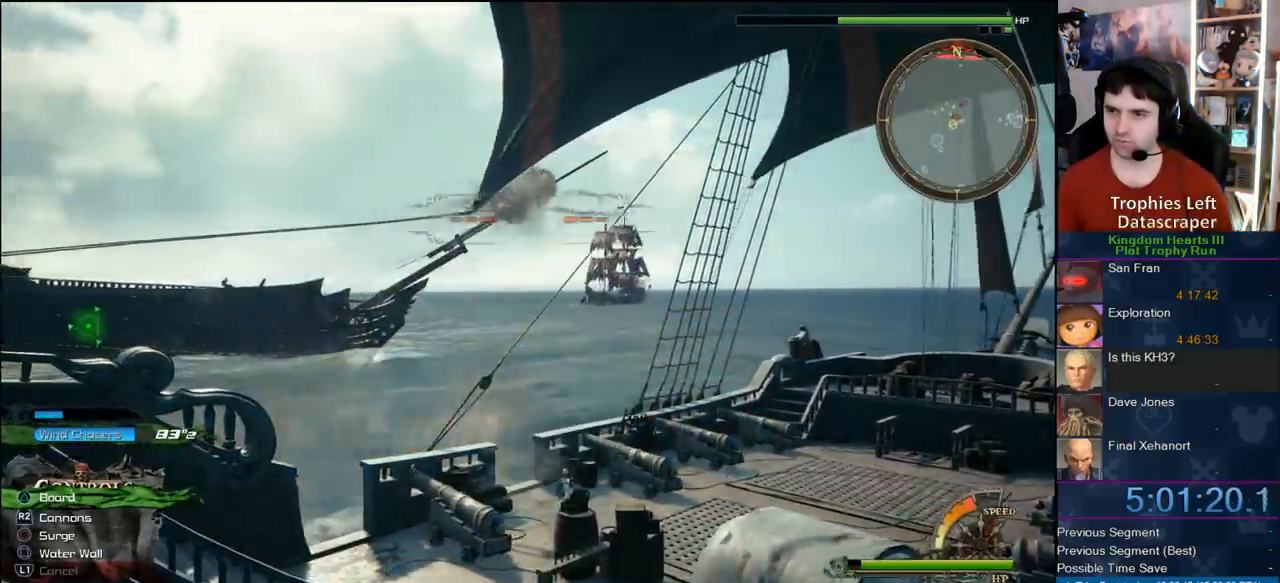
{"dt_ms": 500, "buttons": [], "left_stick": "up-left", "right_stick": "center", "button_events": []}
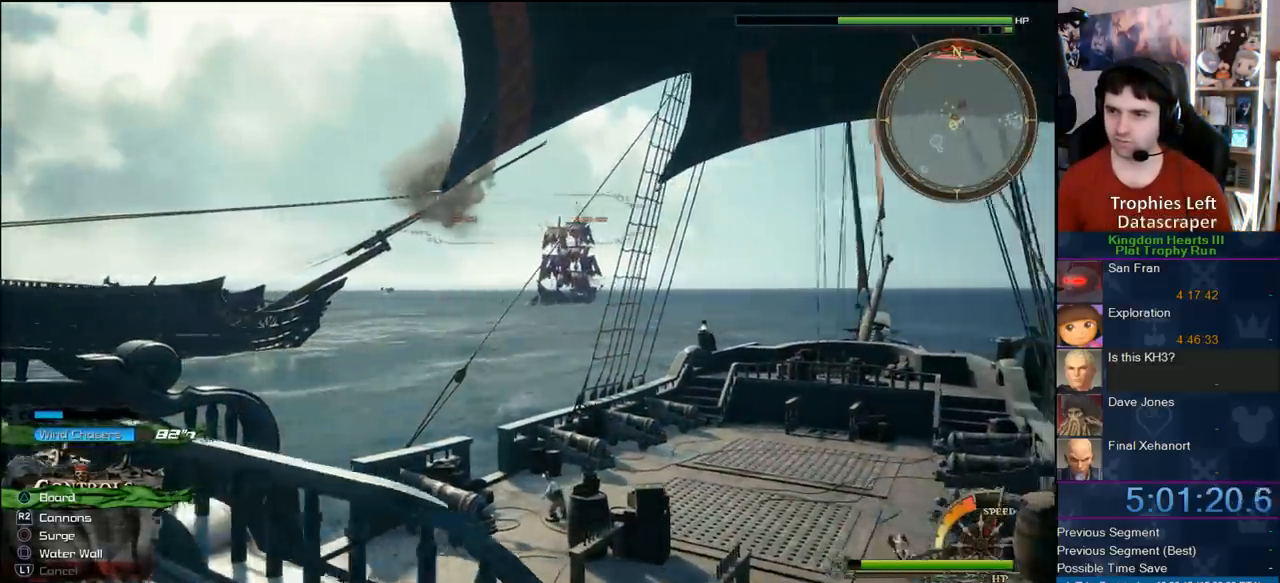
{"dt_ms": 500, "buttons": [], "left_stick": "left", "right_stick": "center", "button_events": []}
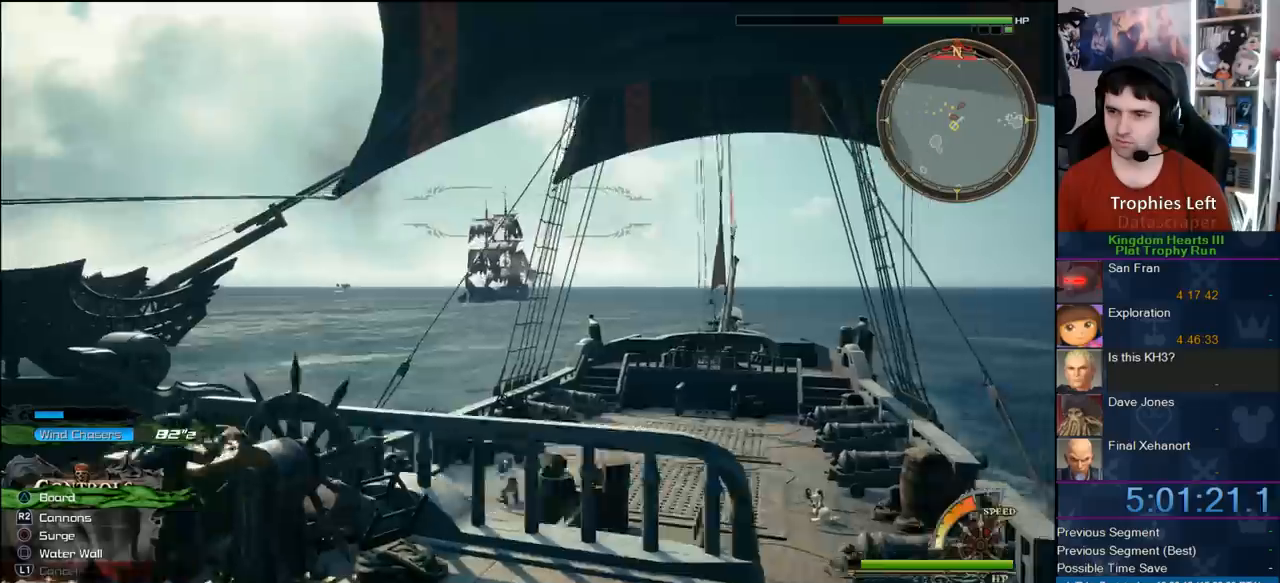
{"dt_ms": 500, "buttons": [], "left_stick": "center", "right_stick": "center", "button_events": [[267, "R2", "down"], [450, "R2", "up"]]}
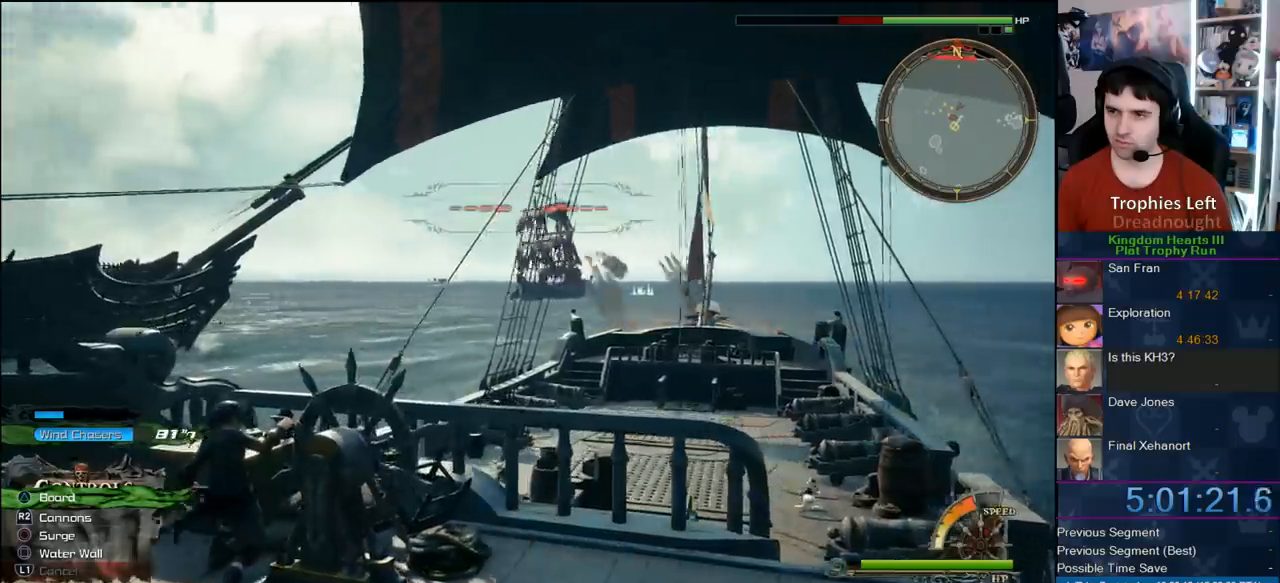
{"dt_ms": 500, "buttons": [], "left_stick": "center", "right_stick": "down-right", "button_events": []}
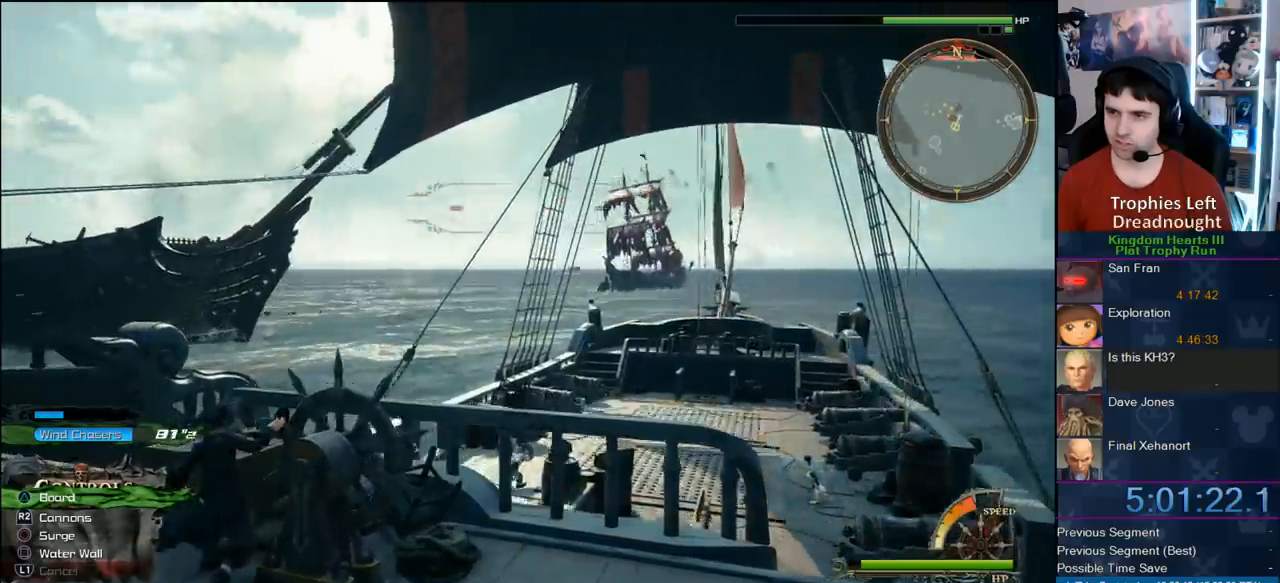
{"dt_ms": 1000, "buttons": [], "left_stick": "down-left", "right_stick": "center", "button_events": [[717, "R2", "down"], [883, "R2", "up"]]}
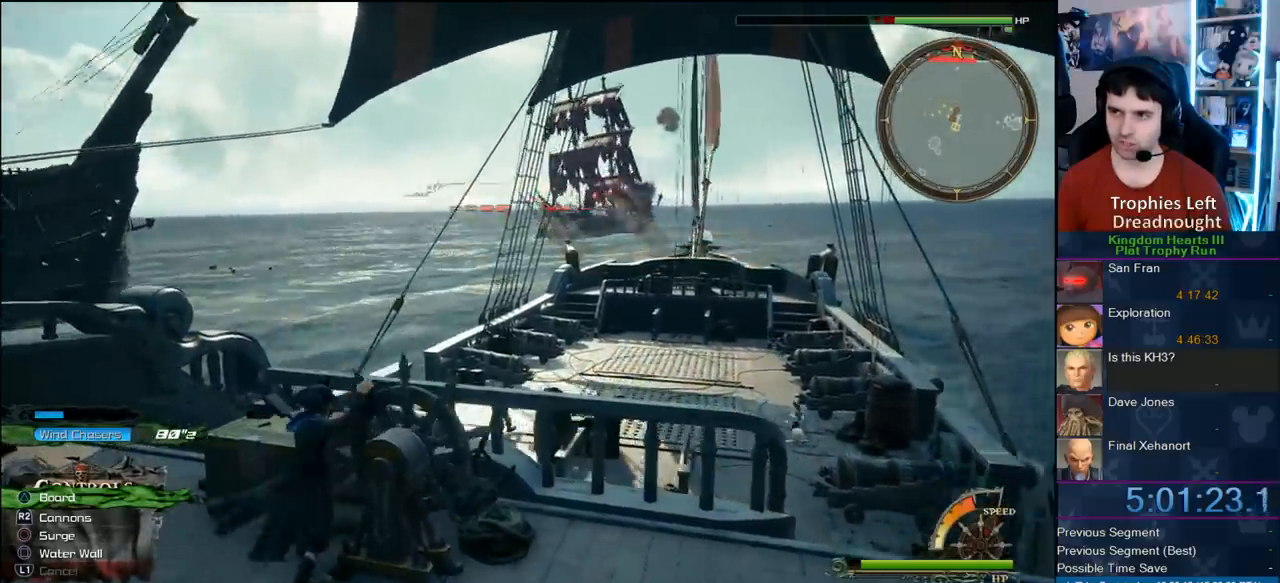
{"dt_ms": 500, "buttons": [], "left_stick": "center", "right_stick": "center", "button_events": []}
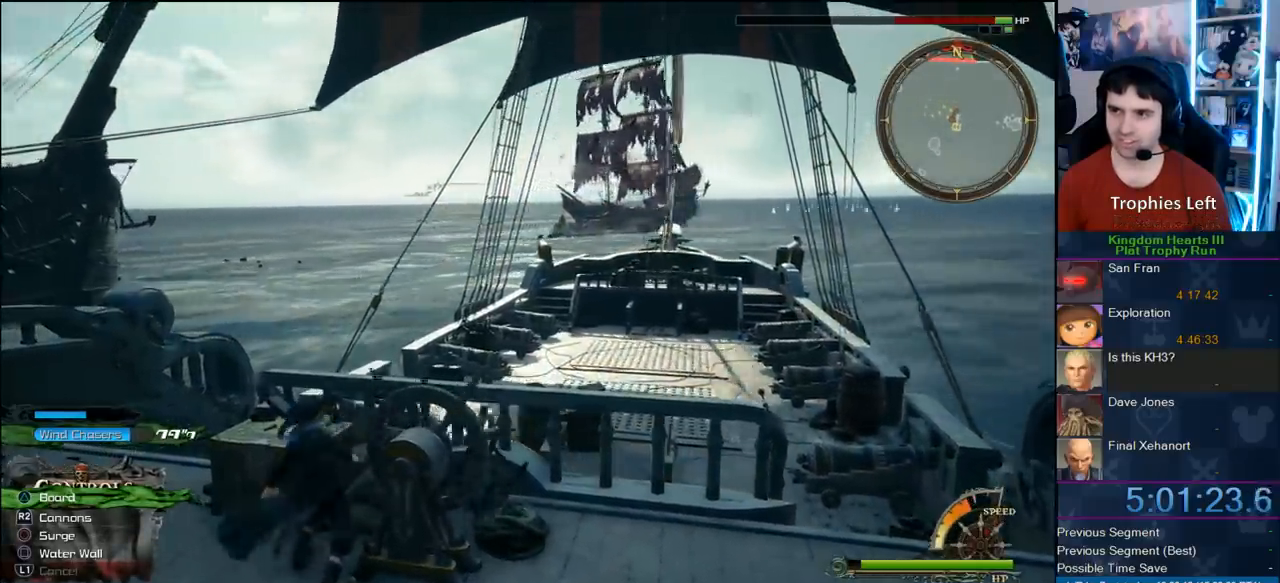
{"dt_ms": 500, "buttons": ["R2"], "left_stick": "right", "right_stick": "center", "button_events": [[250, "R2", "down"]]}
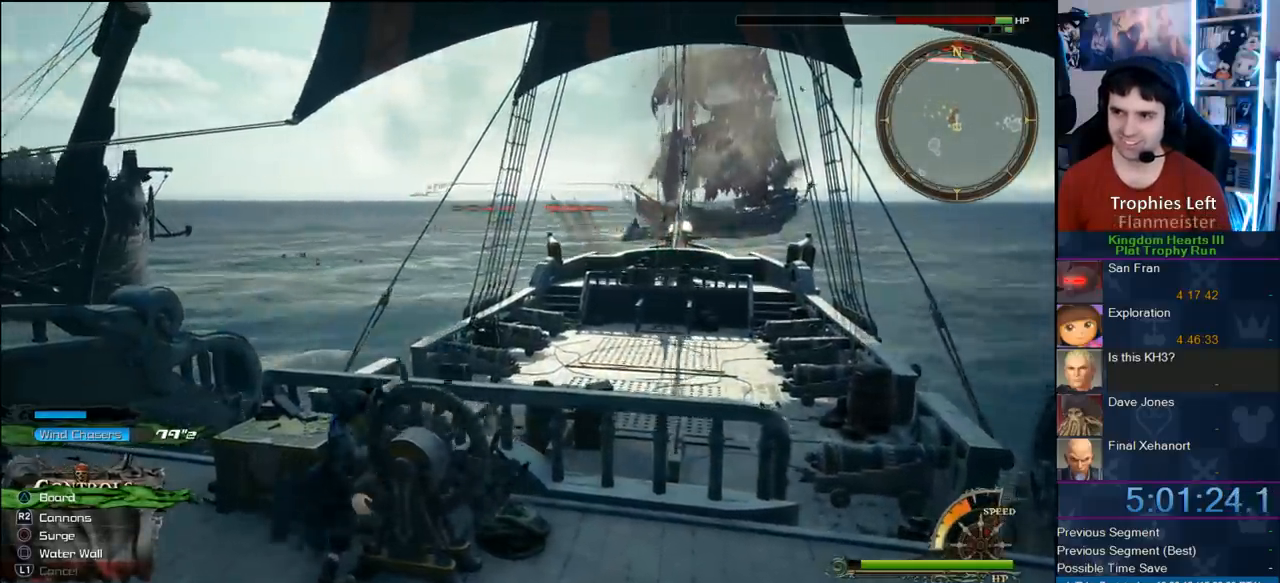
{"dt_ms": 500, "buttons": ["R2"], "left_stick": "center", "right_stick": "center", "button_events": [[117, "R2", "up"], [500, "R2", "down"]]}